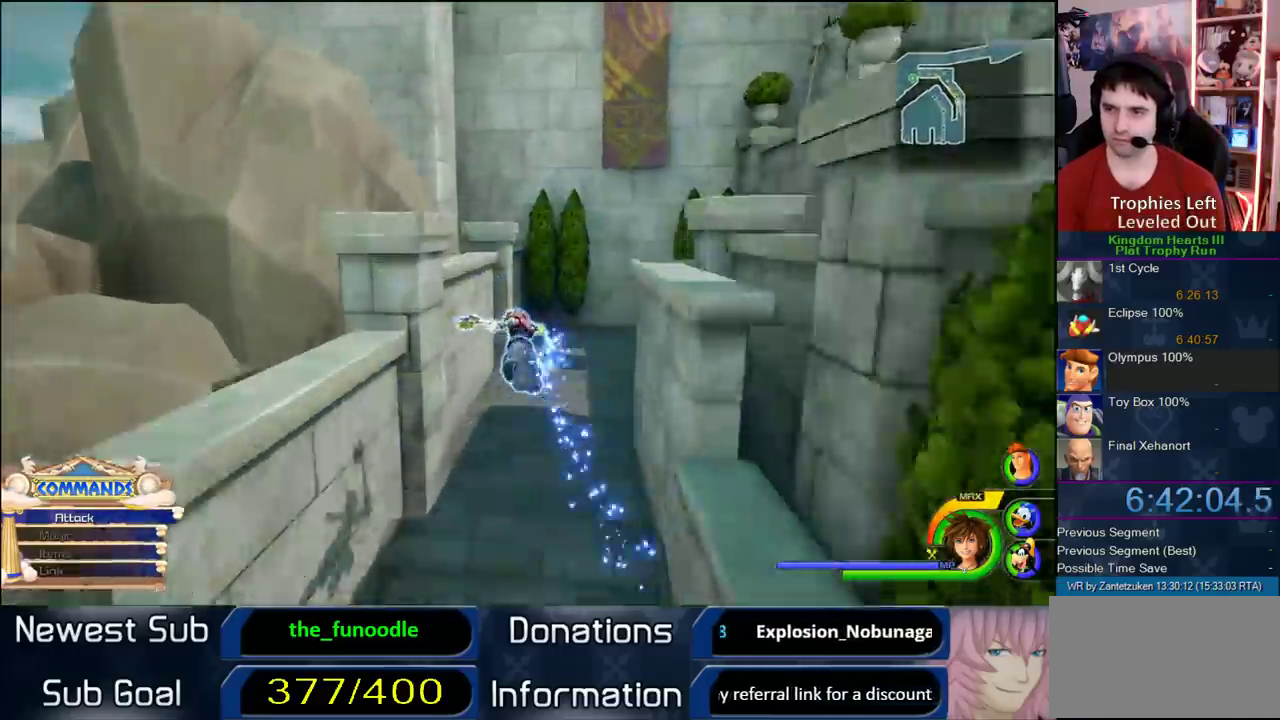
Gameplay with a controller (PlayStation layout); each line is a JSON object with the inputs held at the frame after it. "events" lists button and stick changes between this image and that frame as [ms after this image, input, new state], when the widget could be followed in between. Not read: L2 L3 R2 R3.
{"buttons": [], "left_stick": "down", "right_stick": "center", "events": [[133, "right_stick", "up-left"], [183, "left_stick", "left"], [283, "left_stick", "up-left"], [283, "right_stick", "center"], [333, "left_stick", "down-right"], [467, "left_stick", "down"]]}
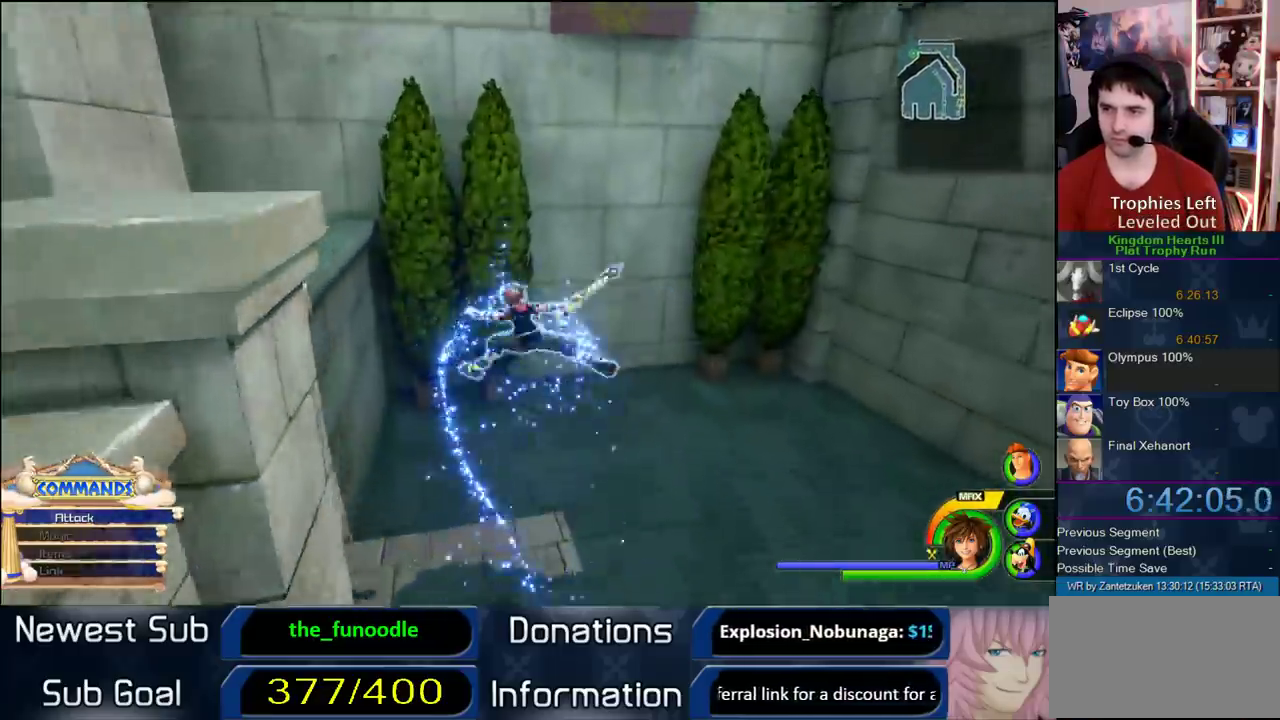
{"buttons": [], "left_stick": "down", "right_stick": "center", "events": [[183, "left_stick", "down-right"], [283, "left_stick", "down"]]}
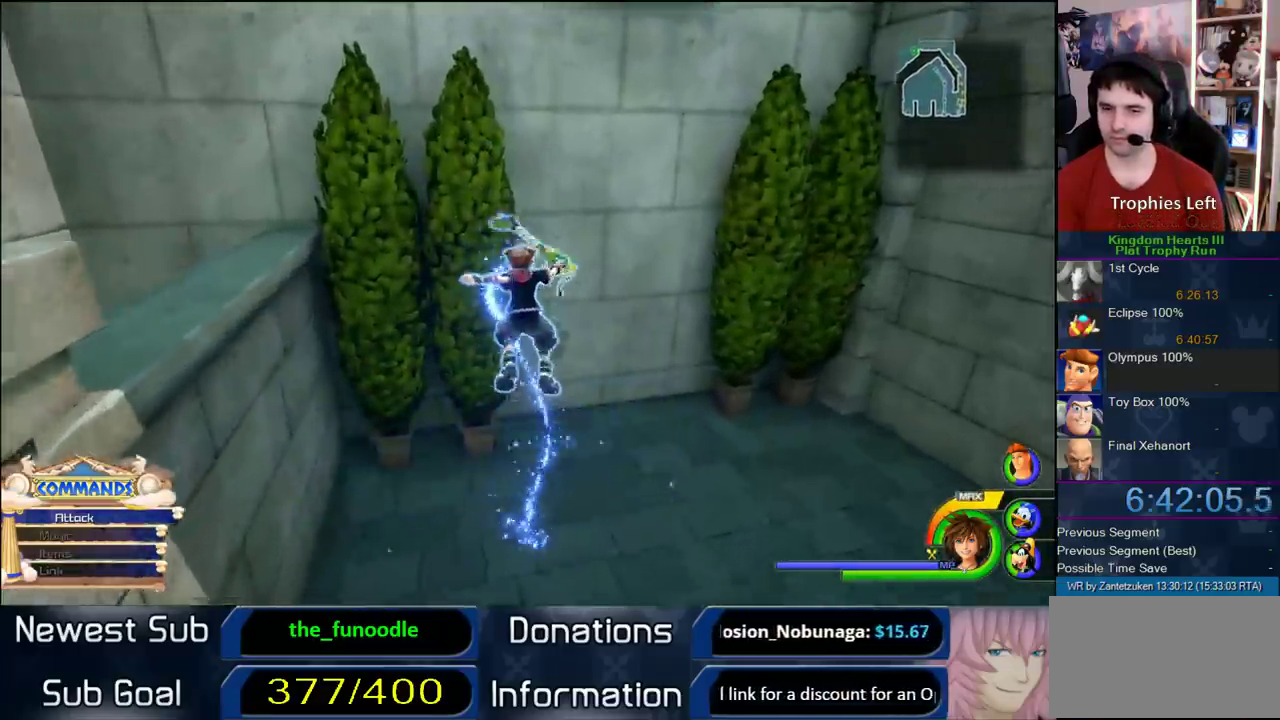
{"buttons": [], "left_stick": "up-right", "right_stick": "right", "events": [[100, "left_stick", "down-right"], [283, "right_stick", "right"], [467, "left_stick", "up-right"]]}
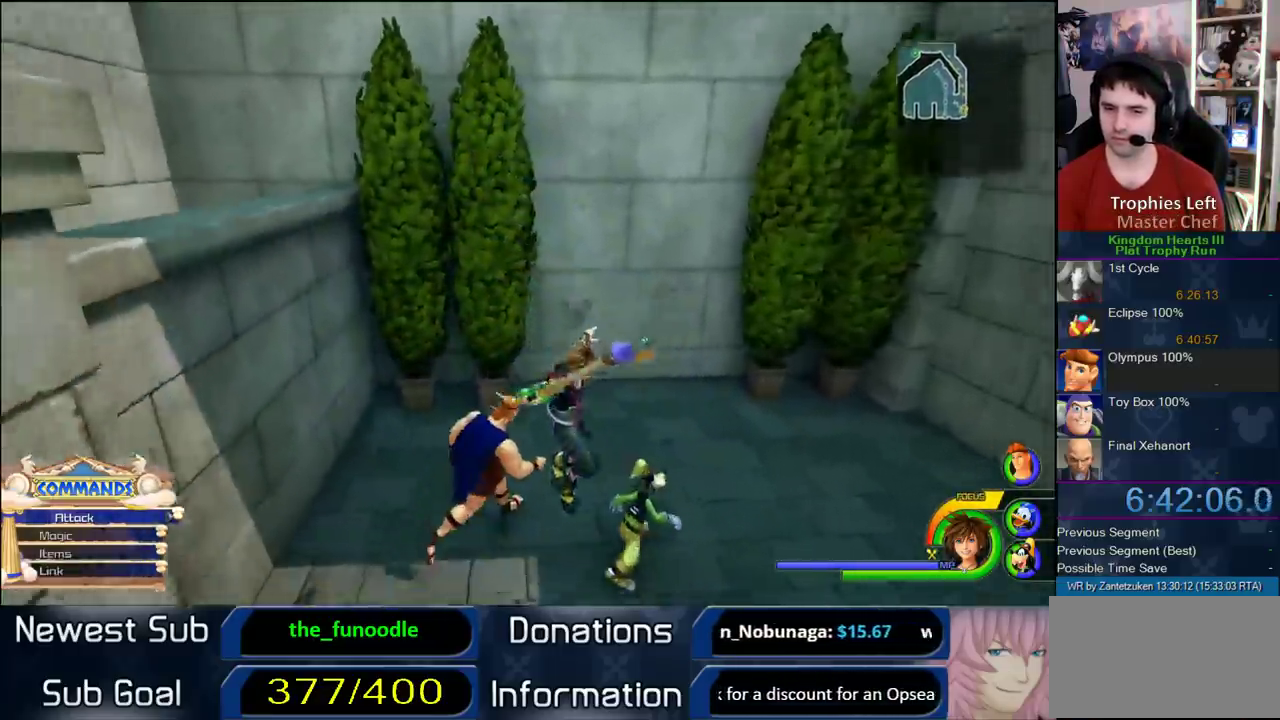
{"buttons": ["TOUCHPAD"], "left_stick": "center", "right_stick": "center", "events": [[17, "right_stick", "center"], [67, "left_stick", "up"], [217, "left_stick", "center"], [433, "TOUCHPAD", "down"]]}
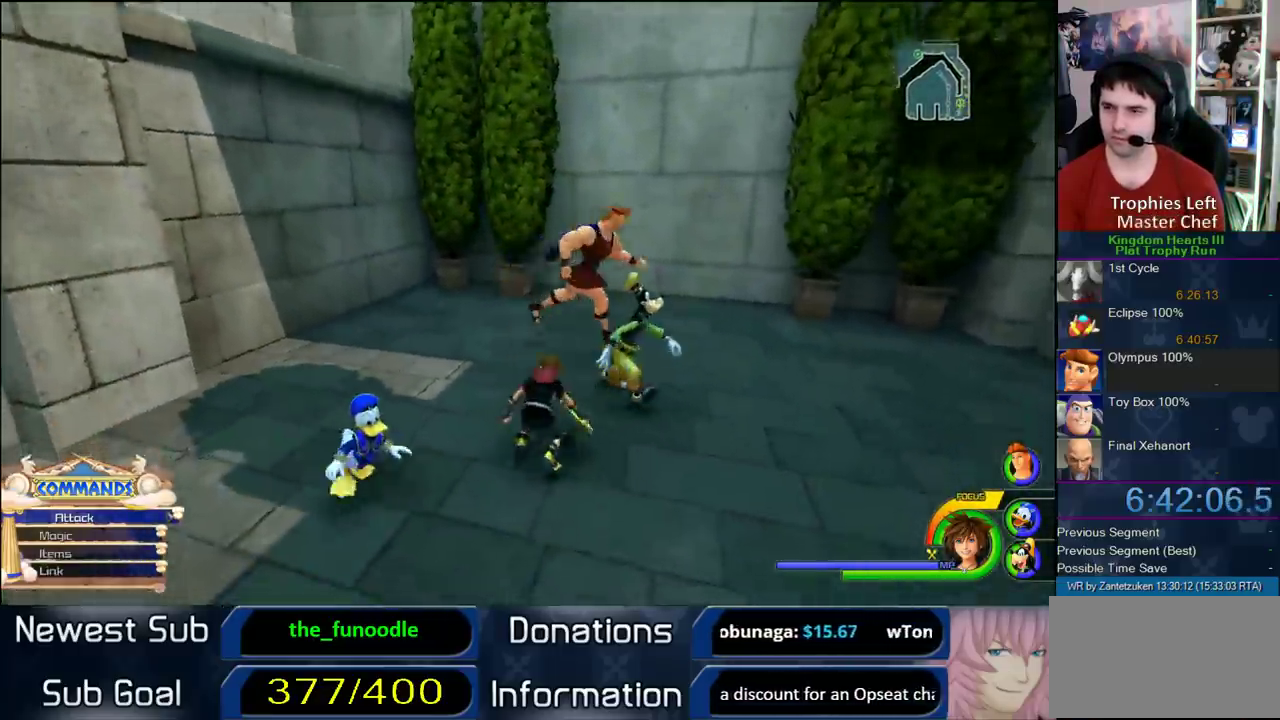
{"buttons": [], "left_stick": "center", "right_stick": "center", "events": [[100, "TOUCHPAD", "up"], [183, "TOUCHPAD", "down"], [333, "TOUCHPAD", "up"]]}
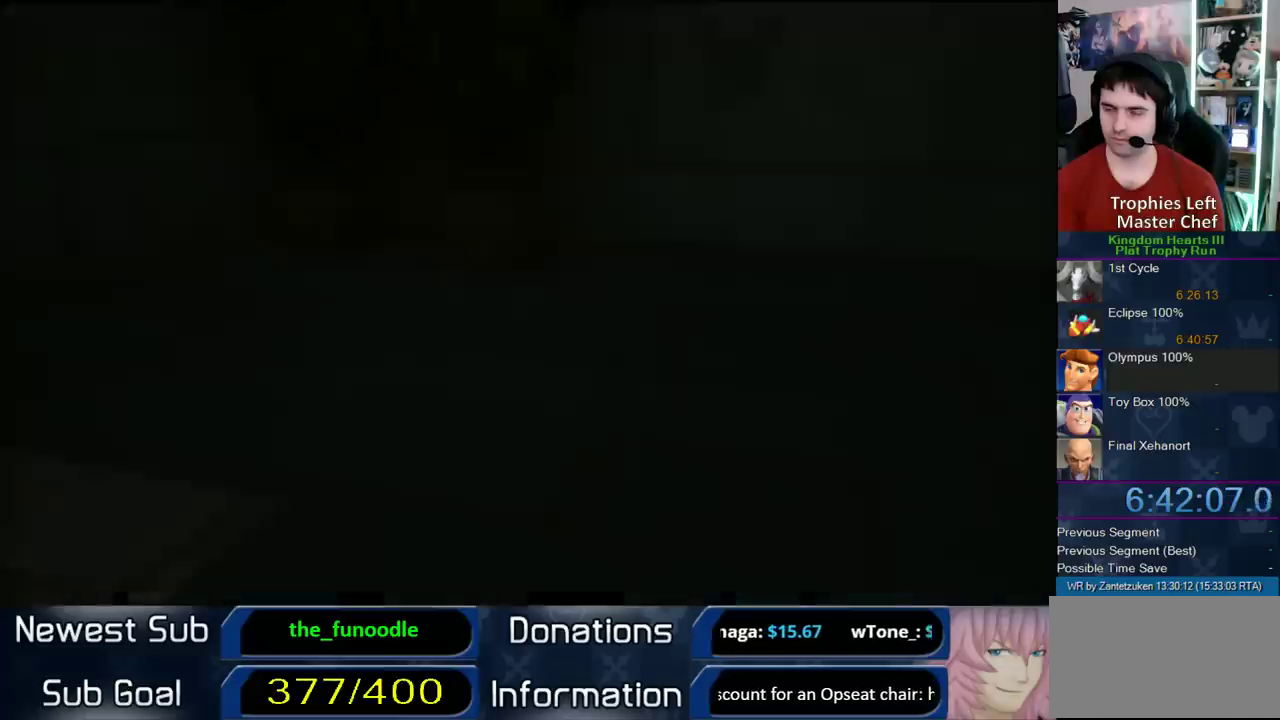
{"buttons": [], "left_stick": "center", "right_stick": "up-right", "events": [[67, "right_stick", "up-right"]]}
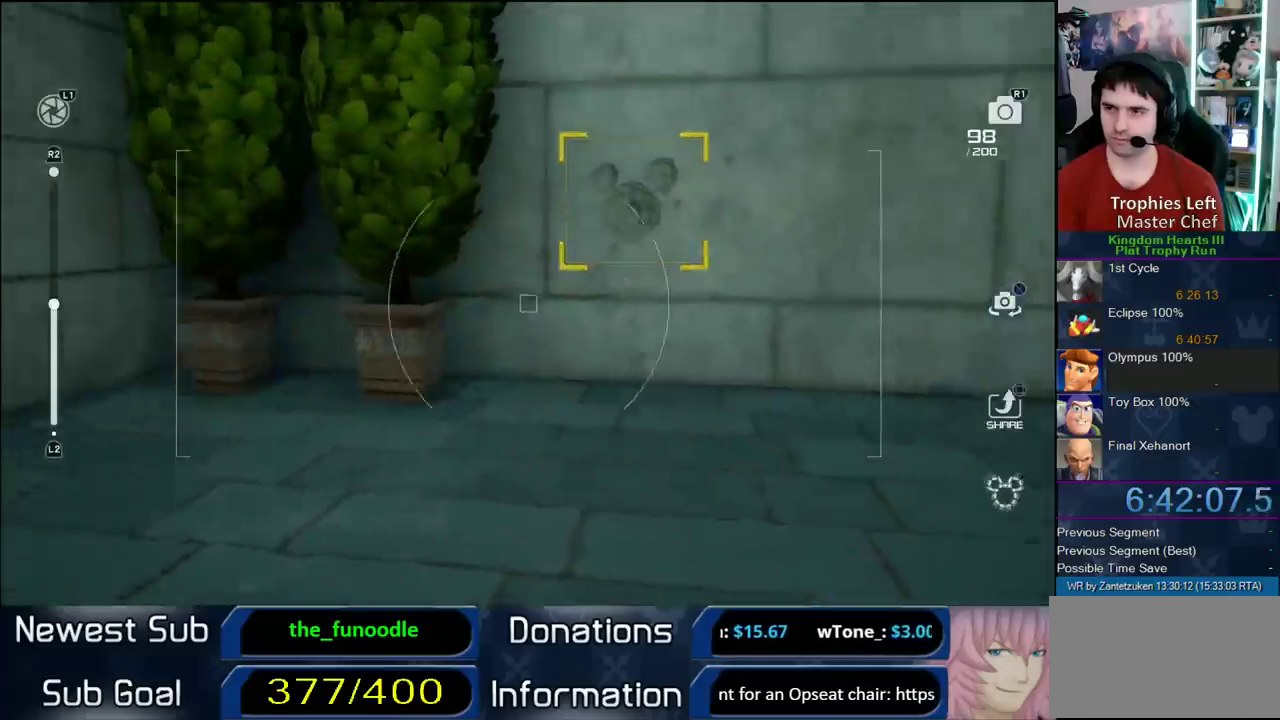
{"buttons": [], "left_stick": "center", "right_stick": "center", "events": [[183, "right_stick", "center"], [367, "CROSS", "down"], [433, "CROSS", "up"]]}
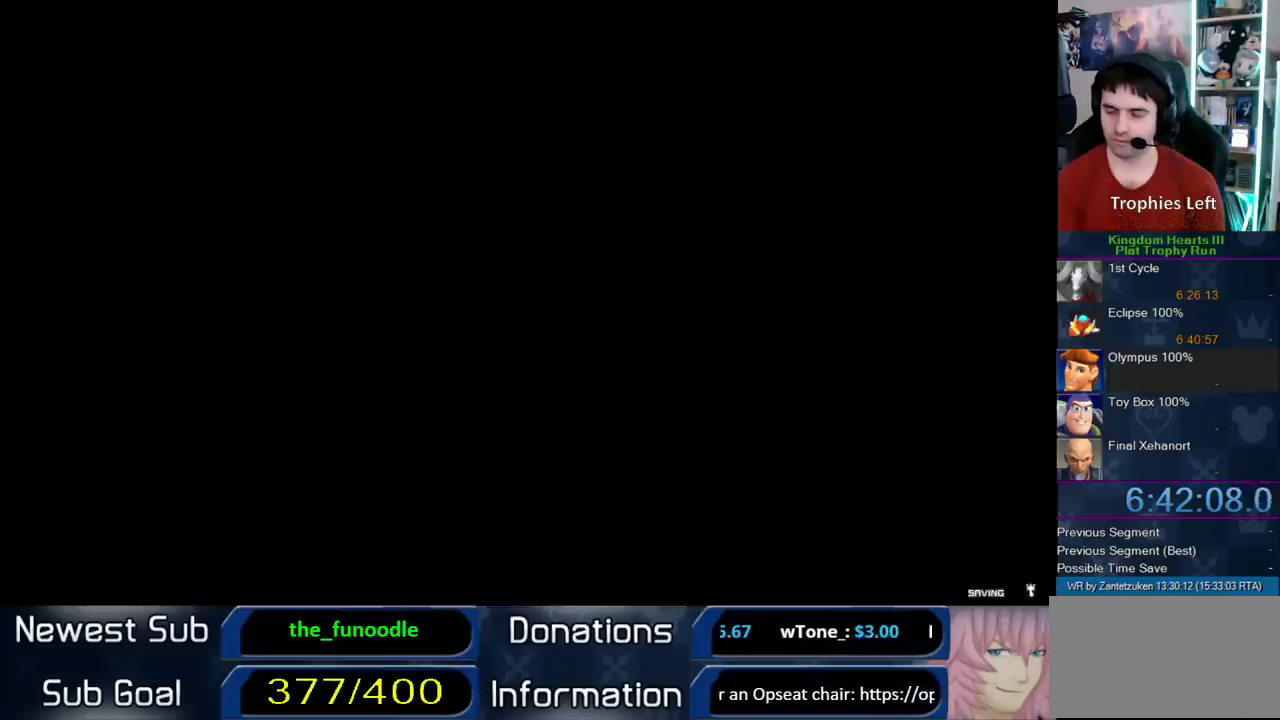
{"buttons": ["CROSS"], "left_stick": "center", "right_stick": "center", "events": [[33, "CROSS", "down"], [283, "CROSS", "up"], [333, "CROSS", "down"], [400, "CROSS", "up"], [483, "CROSS", "down"]]}
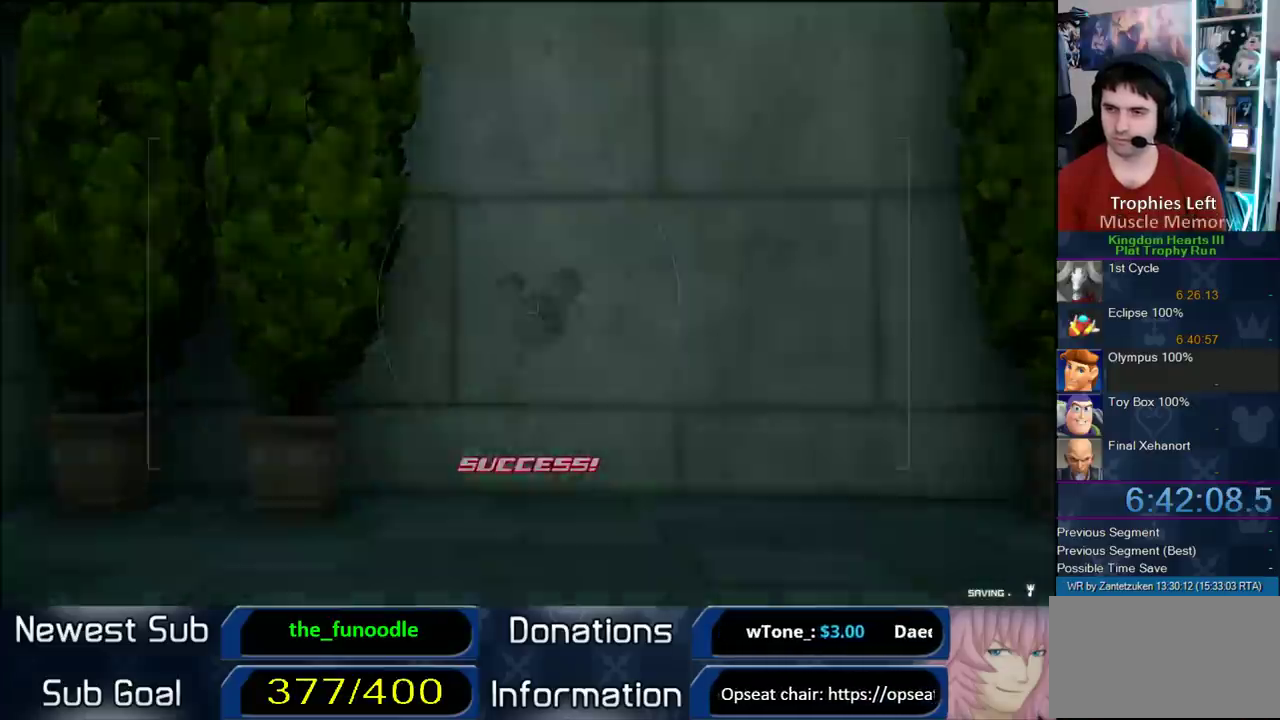
{"buttons": [], "left_stick": "right", "right_stick": "up-left", "events": [[33, "CROSS", "up"], [200, "left_stick", "down-right"], [200, "right_stick", "up-left"], [383, "left_stick", "right"]]}
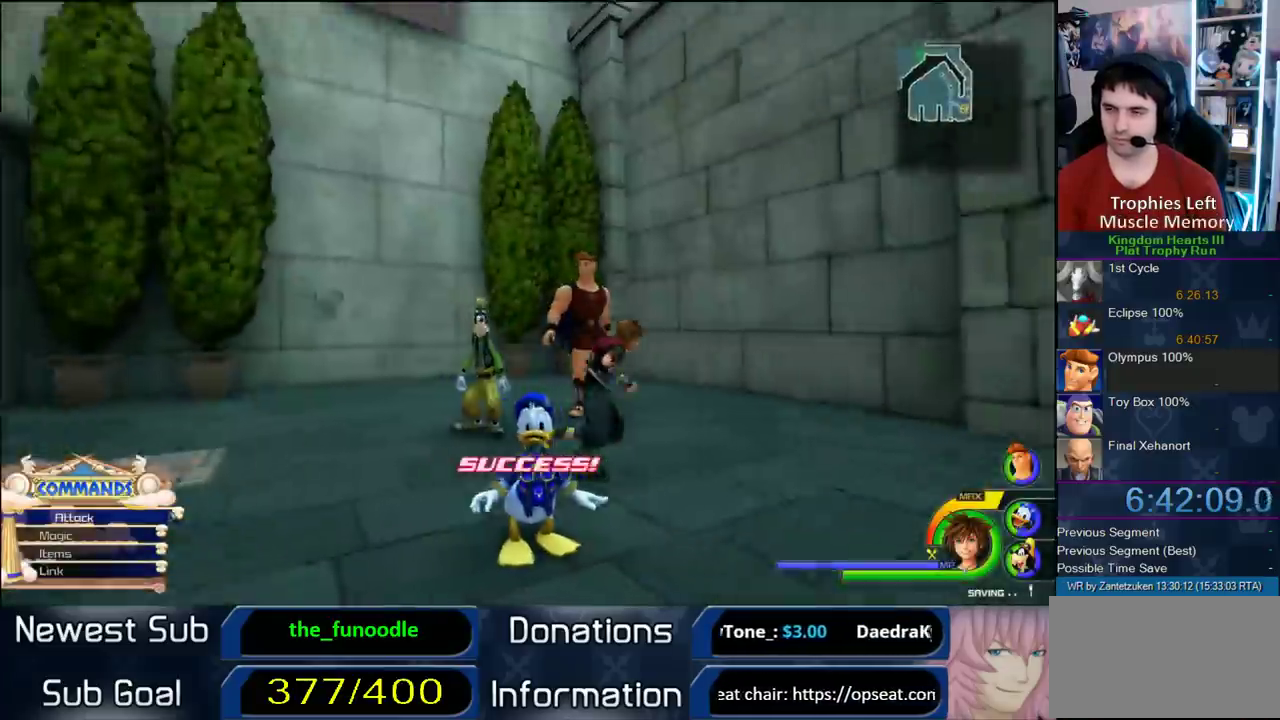
{"buttons": [], "left_stick": "up-right", "right_stick": "up-left", "events": [[233, "left_stick", "up-right"]]}
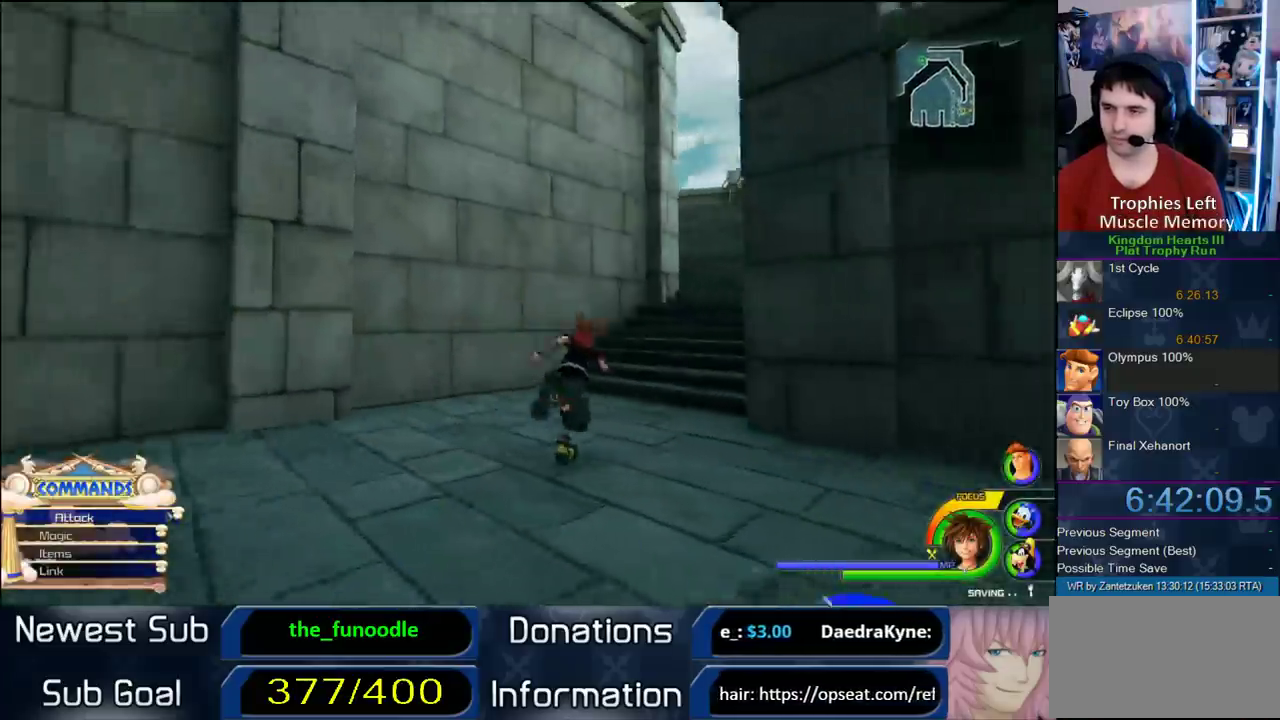
{"buttons": ["CROSS", "DPAD_RIGHT"], "left_stick": "up-left", "right_stick": "center", "events": [[67, "CROSS", "down"], [67, "right_stick", "center"], [283, "left_stick", "up-left"], [483, "DPAD_RIGHT", "down"]]}
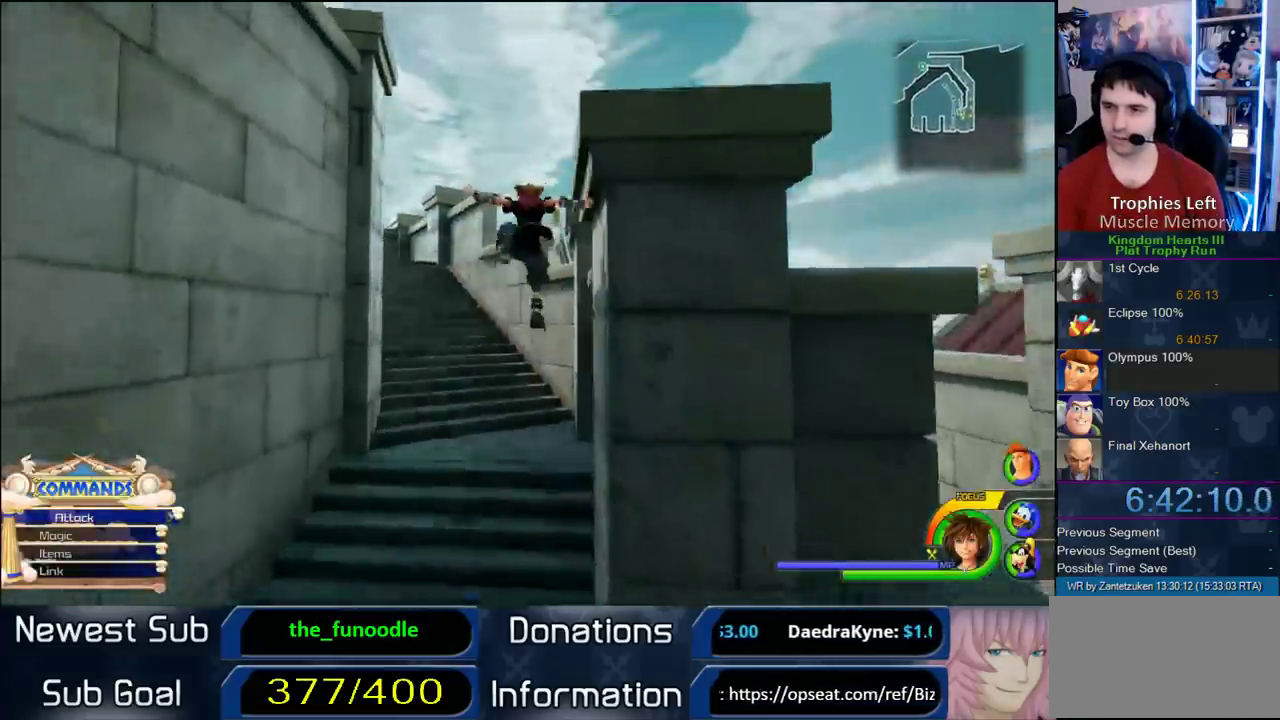
{"buttons": ["CROSS"], "left_stick": "up-left", "right_stick": "center", "events": [[33, "DPAD_RIGHT", "up"], [200, "DPAD_LEFT", "down"], [283, "DPAD_LEFT", "up"]]}
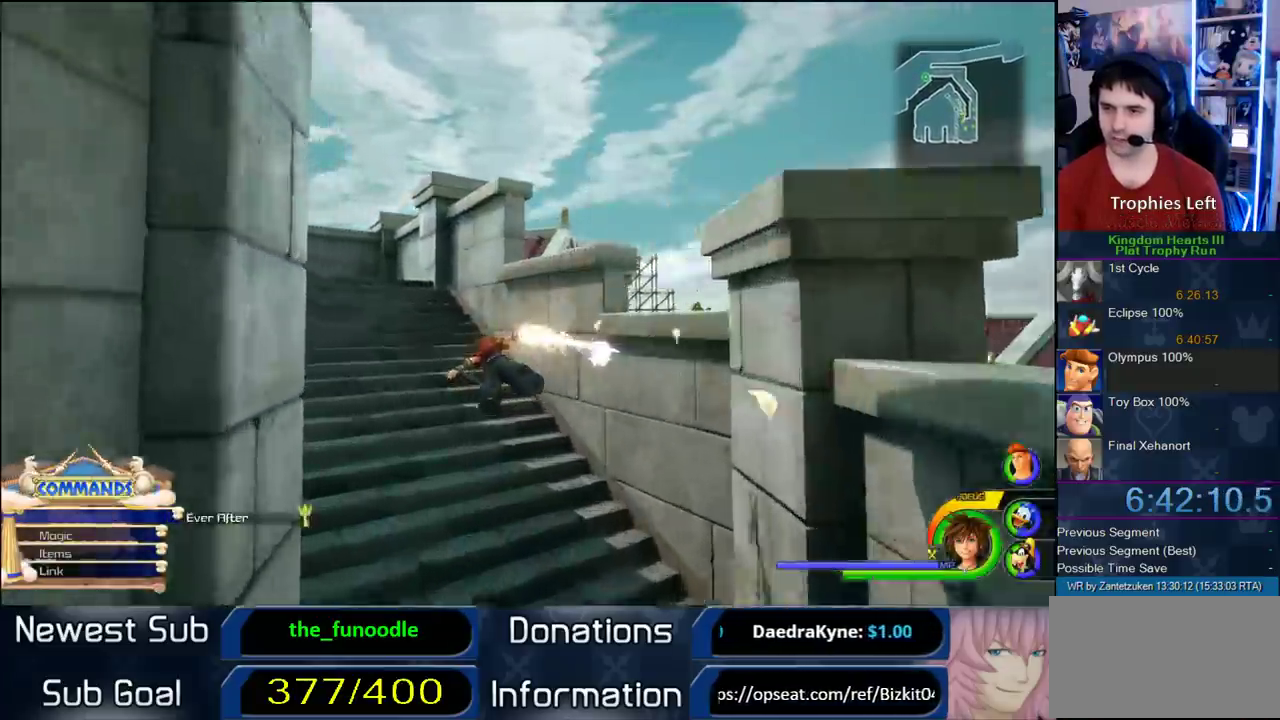
{"buttons": ["CROSS"], "left_stick": "up-left", "right_stick": "center", "events": [[100, "right_stick", "left"], [467, "right_stick", "center"]]}
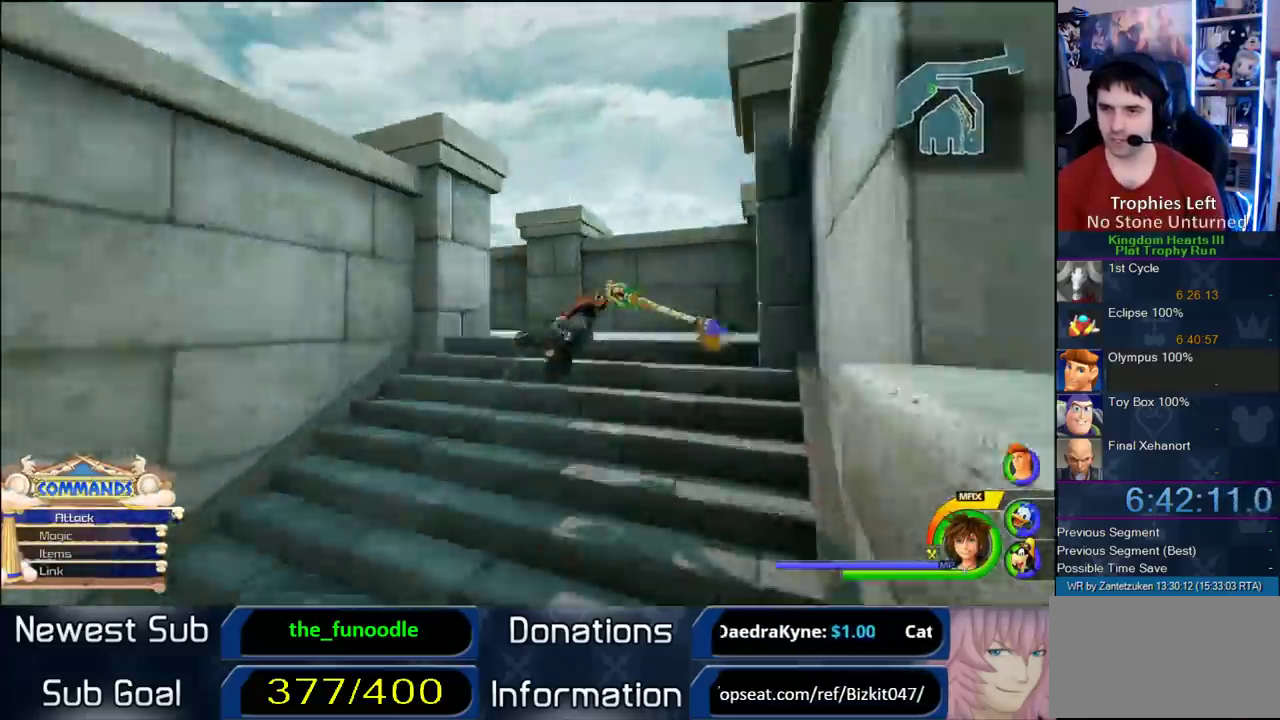
{"buttons": ["CROSS"], "left_stick": "up-left", "right_stick": "right", "events": [[183, "right_stick", "right"]]}
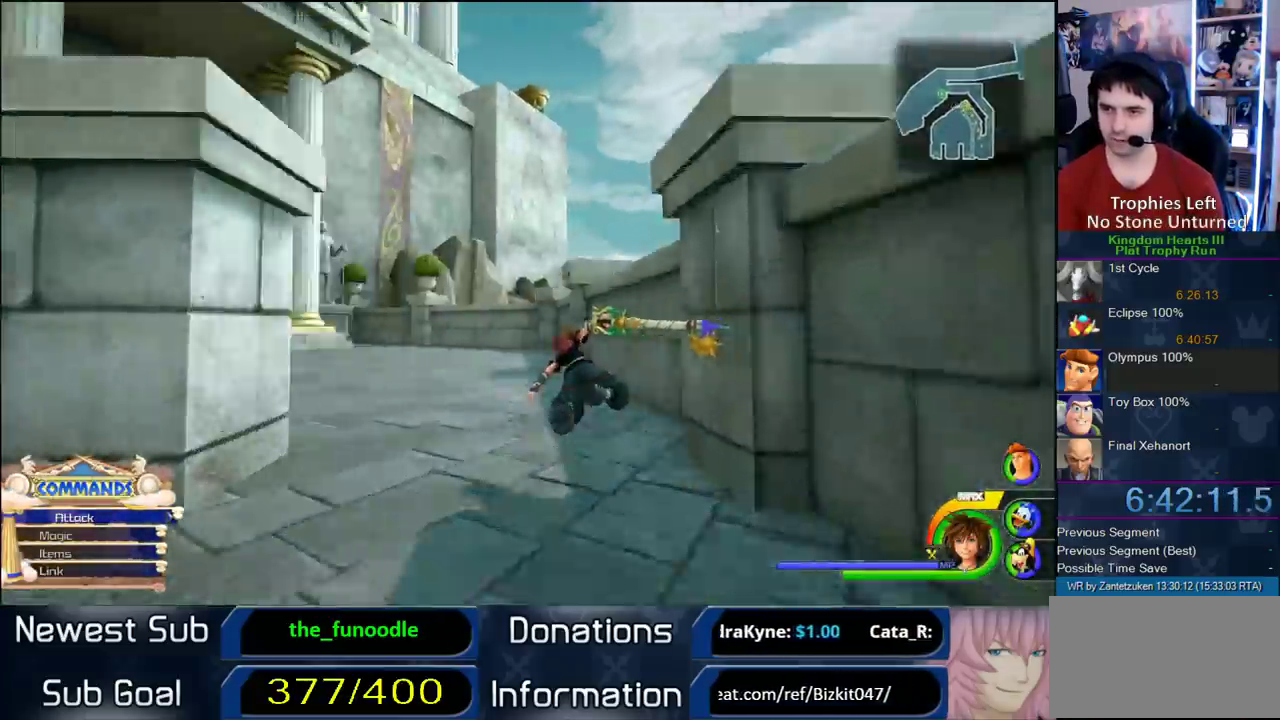
{"buttons": ["CROSS"], "left_stick": "up-left", "right_stick": "center"}
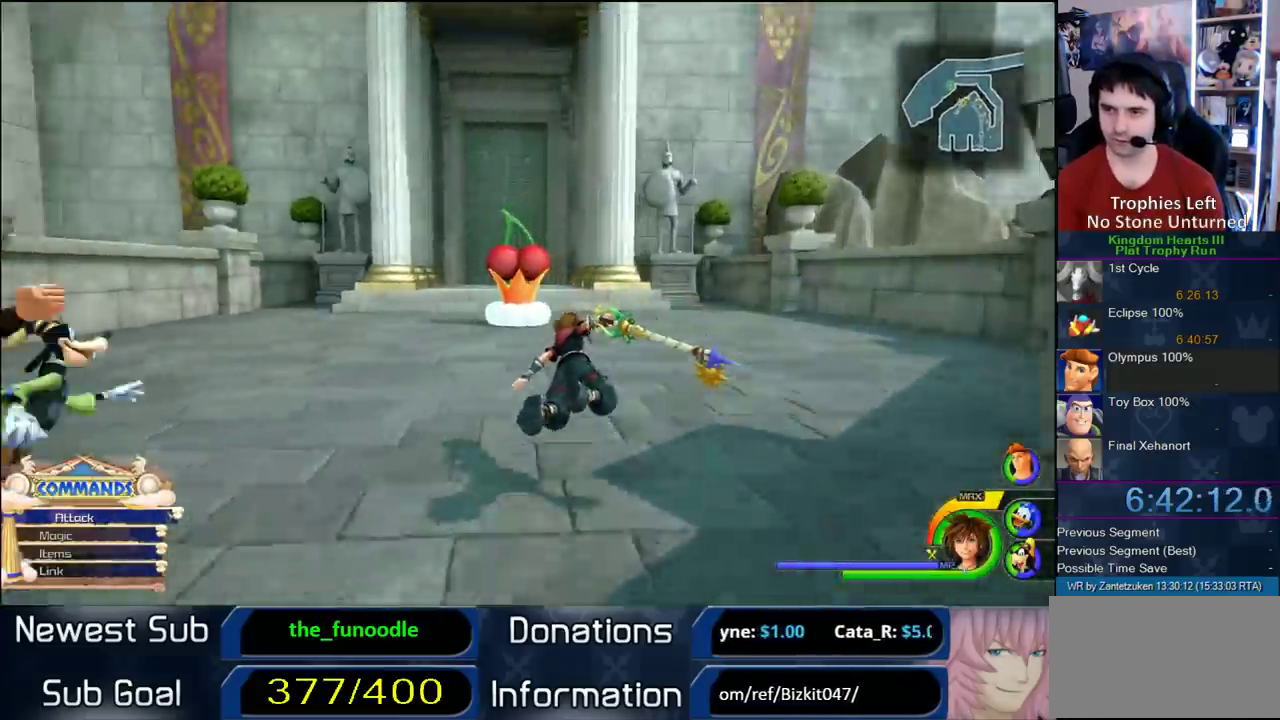
{"buttons": [], "left_stick": "up-left", "right_stick": "center", "events": [[400, "CROSS", "up"]]}
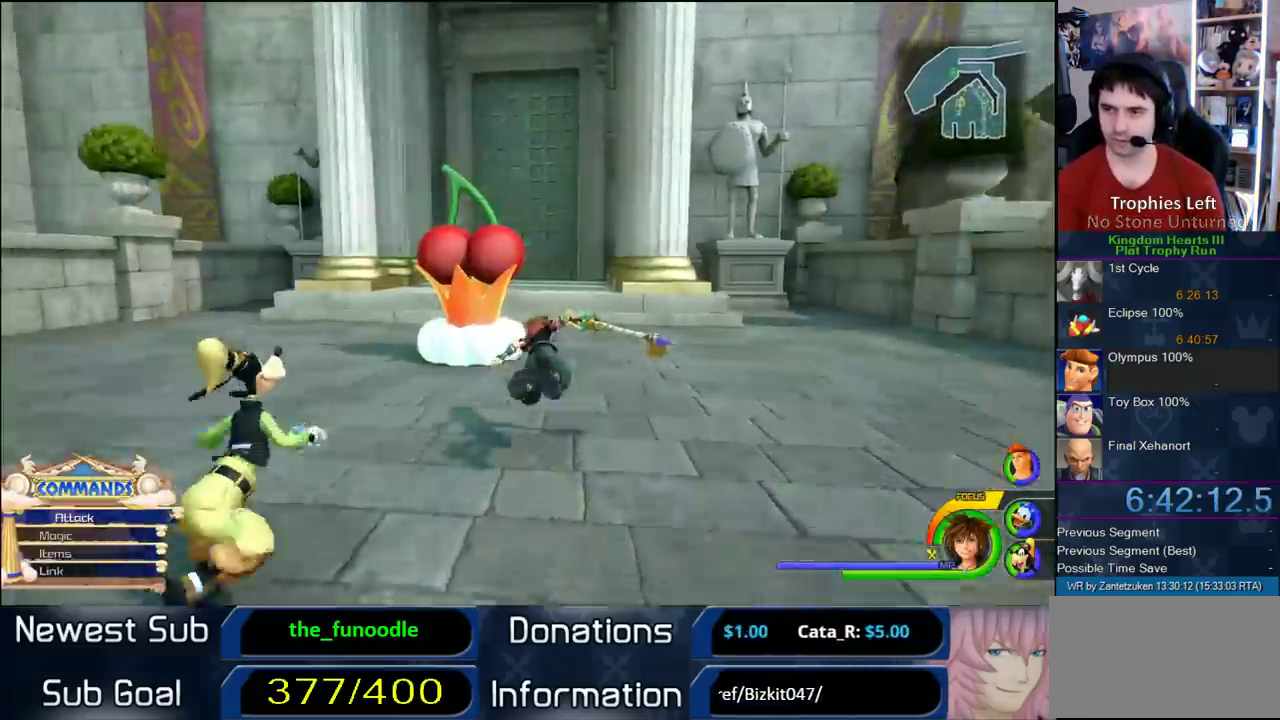
{"buttons": ["TRIANGLE"], "left_stick": "up-left", "right_stick": "center", "events": [[333, "TRIANGLE", "down"], [383, "TRIANGLE", "up"], [450, "TRIANGLE", "down"]]}
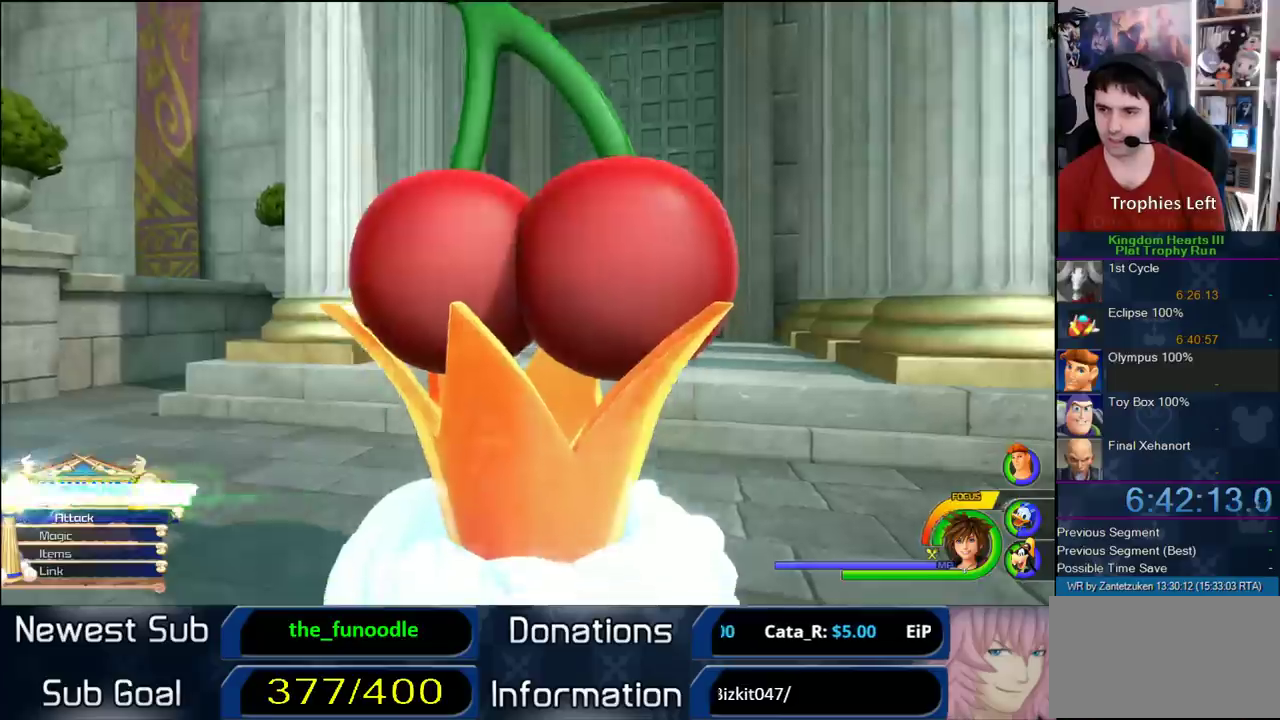
{"buttons": ["START"], "left_stick": "center", "right_stick": "center", "events": [[33, "left_stick", "center"], [100, "TRIANGLE", "up"], [450, "START", "down"]]}
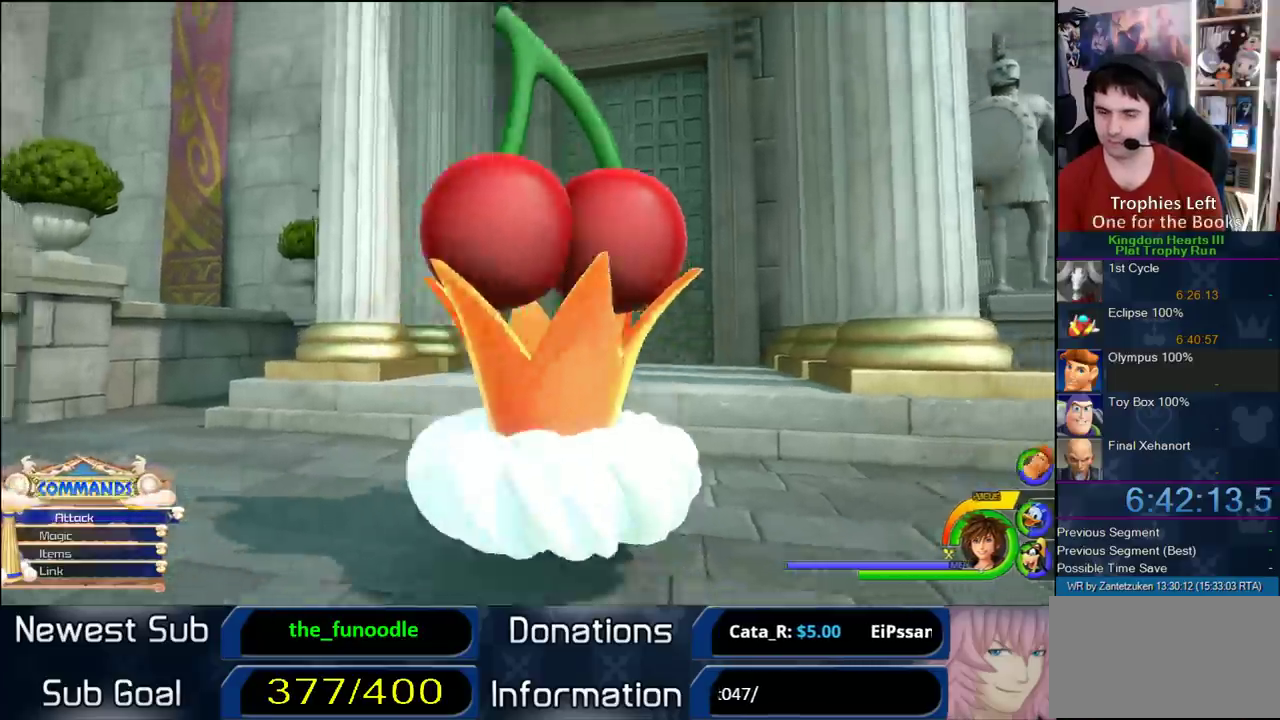
{"buttons": [], "left_stick": "center", "right_stick": "center", "events": [[67, "START", "up"], [167, "DPAD_DOWN", "down"], [217, "CIRCLE", "down"], [300, "CIRCLE", "up"], [300, "DPAD_DOWN", "up"]]}